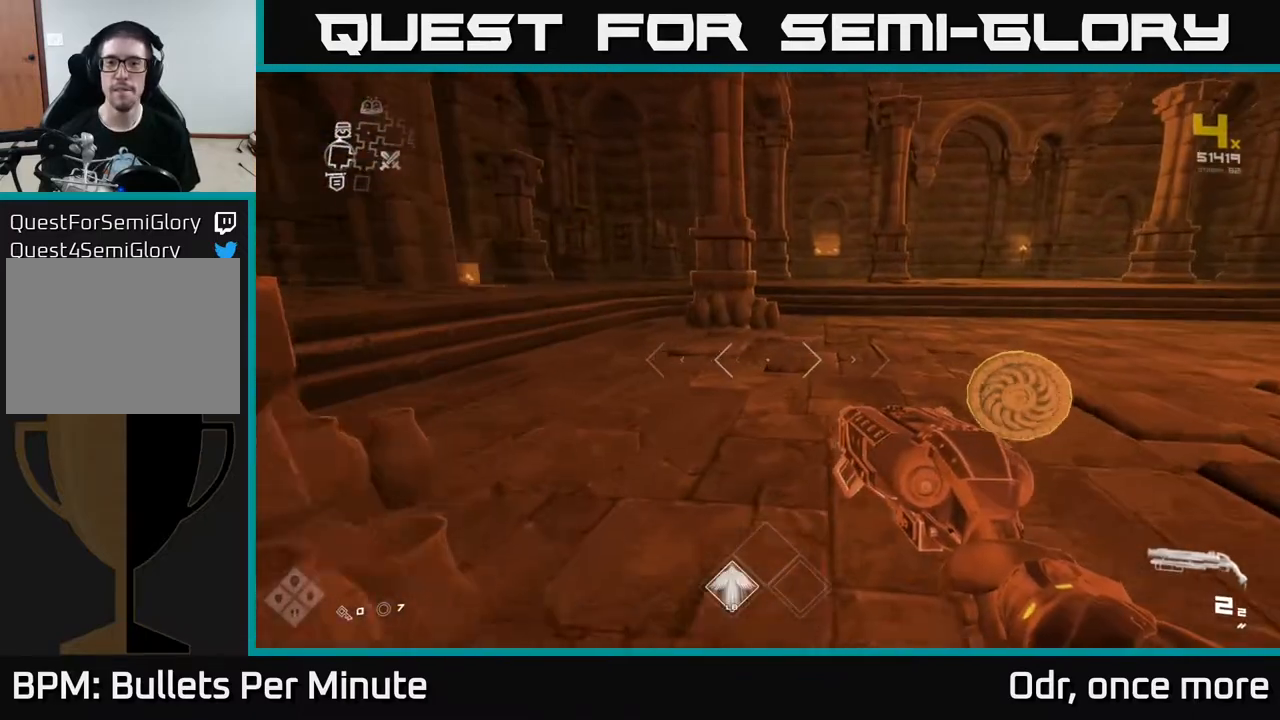
Gameplay with a controller (Xbox layout); each line is a JSON object with the inputs held at the frame after it (dt_ms = milliseconds from this image to that frame). "events" lists button and stick changes between this image and that frame as [ms after this image, input, new state], when the widget could be followed in between.
{"dt_ms": 500, "buttons": [], "left_stick": "up", "right_stick": "center", "events": [[83, "left_stick", "up-right"], [167, "right_stick", "right"], [483, "left_stick", "up"], [483, "right_stick", "center"]]}
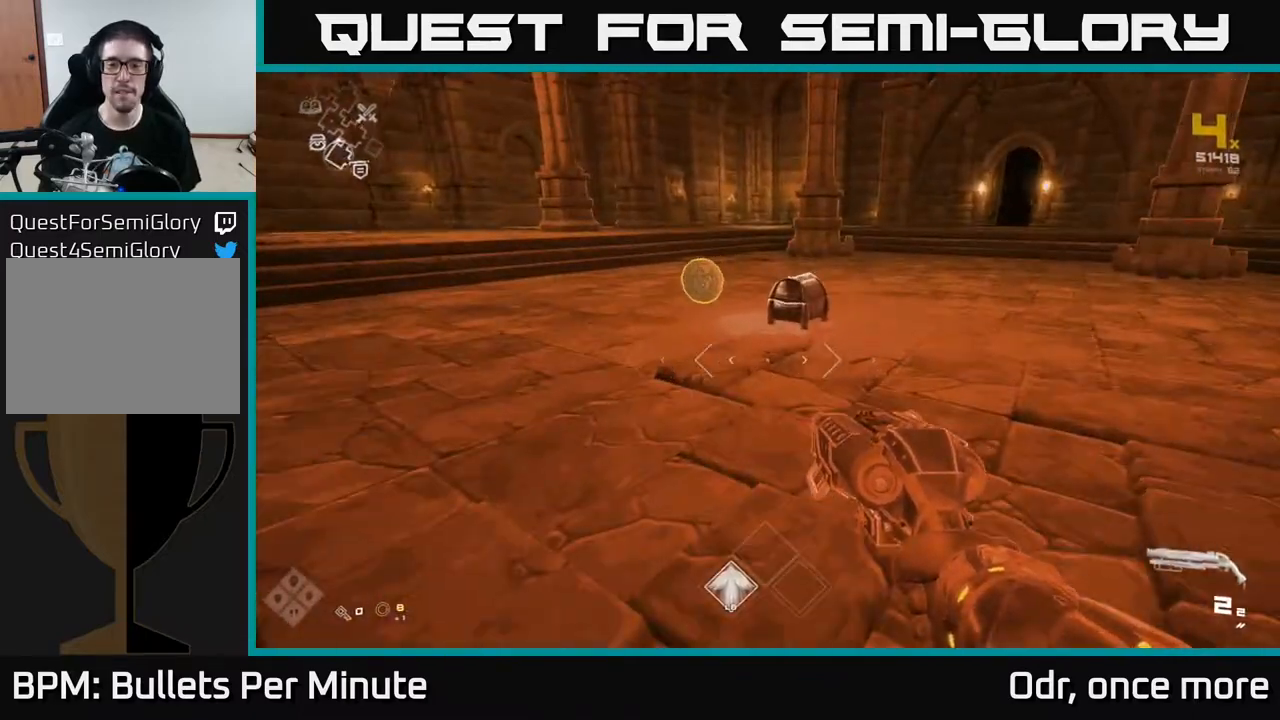
{"dt_ms": 500, "buttons": [], "left_stick": "up", "right_stick": "center", "events": [[183, "left_stick", "up-left"], [233, "right_stick", "right"], [367, "left_stick", "up"], [500, "right_stick", "center"]]}
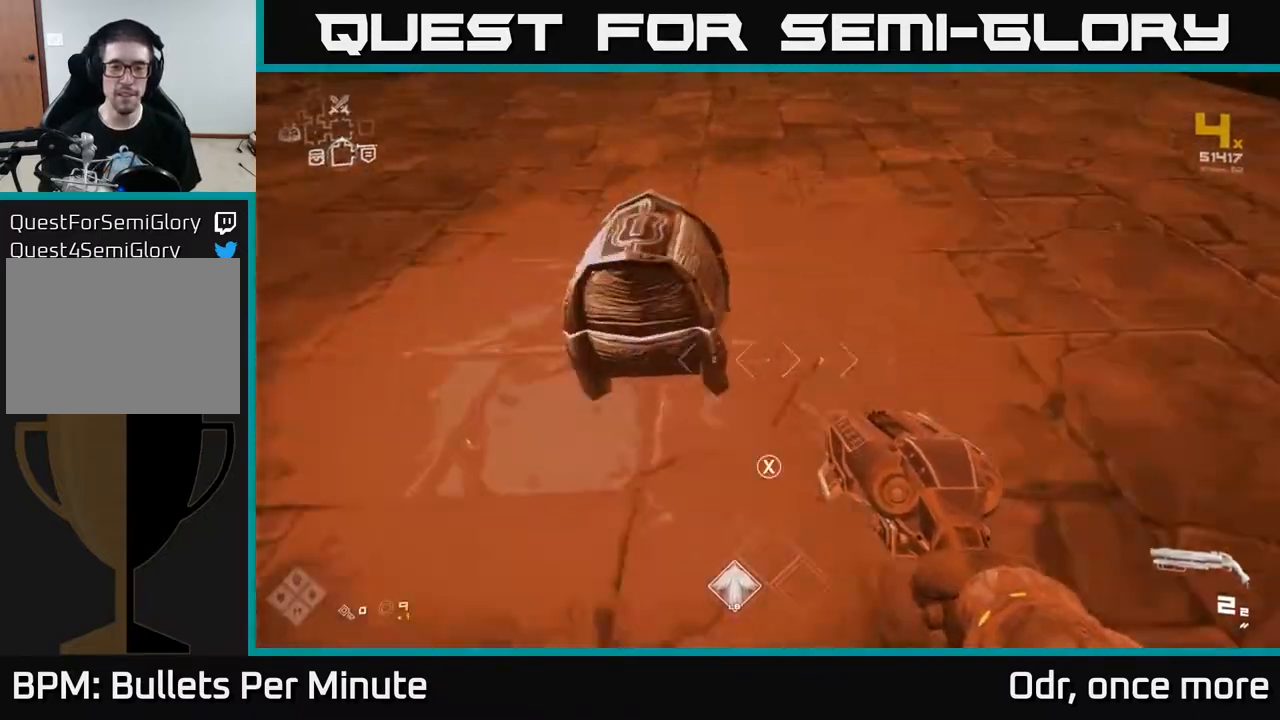
{"dt_ms": 500, "buttons": [], "left_stick": "center", "right_stick": "center", "events": [[100, "left_stick", "center"], [150, "X", "down"], [283, "X", "up"]]}
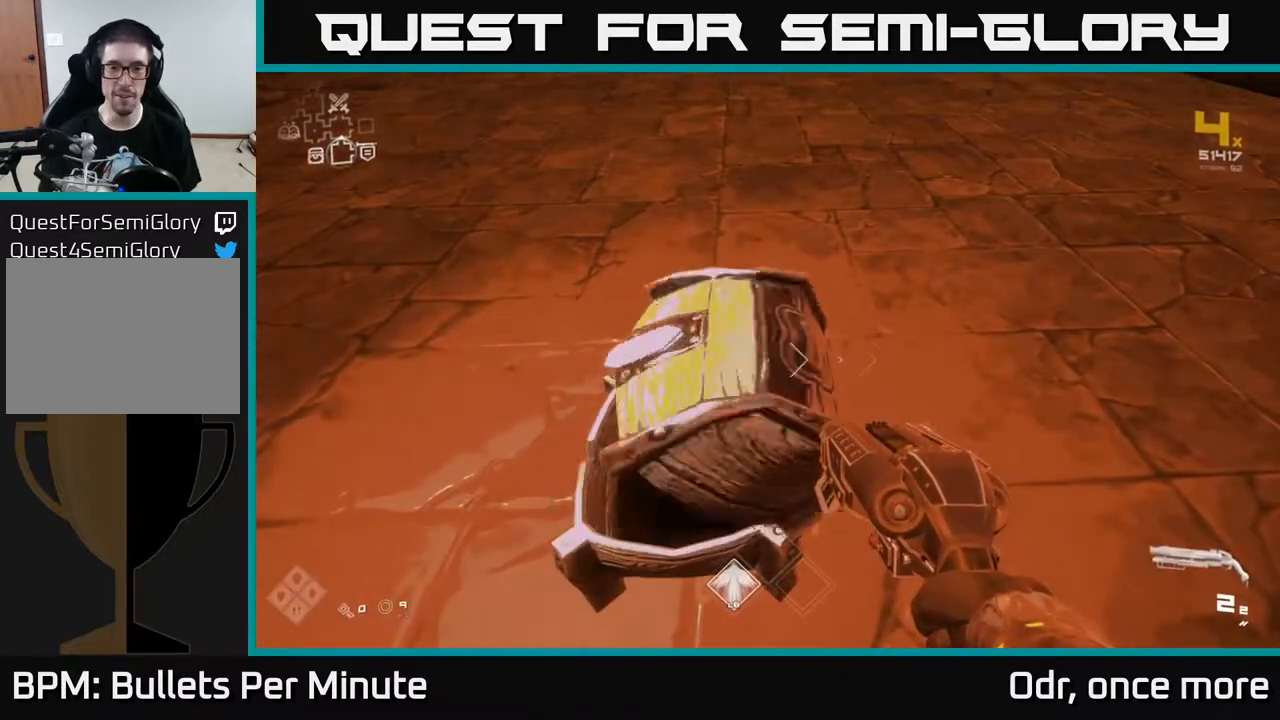
{"dt_ms": 500, "buttons": [], "left_stick": "center", "right_stick": "center", "events": [[250, "left_stick", "down-left"], [267, "right_stick", "up-left"], [383, "right_stick", "center"], [433, "left_stick", "center"]]}
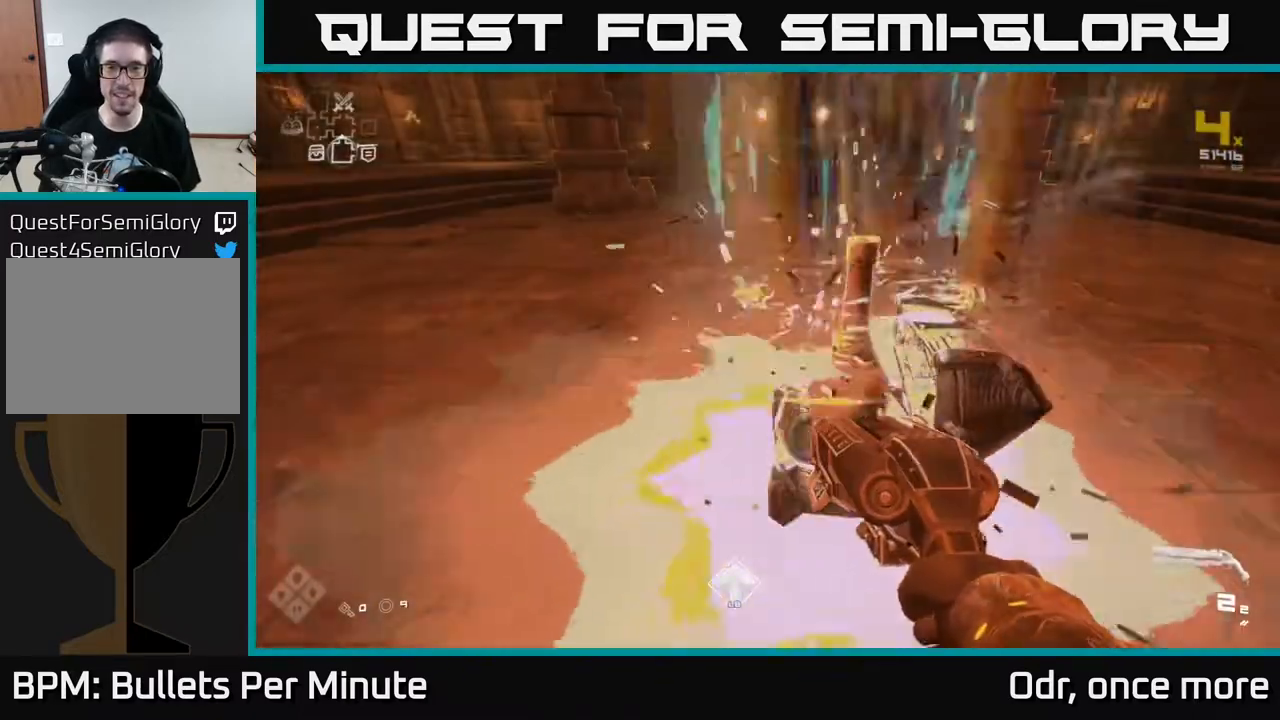
{"dt_ms": 500, "buttons": [], "left_stick": "up-right", "right_stick": "right", "events": [[150, "left_stick", "up"], [383, "left_stick", "up-right"], [417, "right_stick", "right"]]}
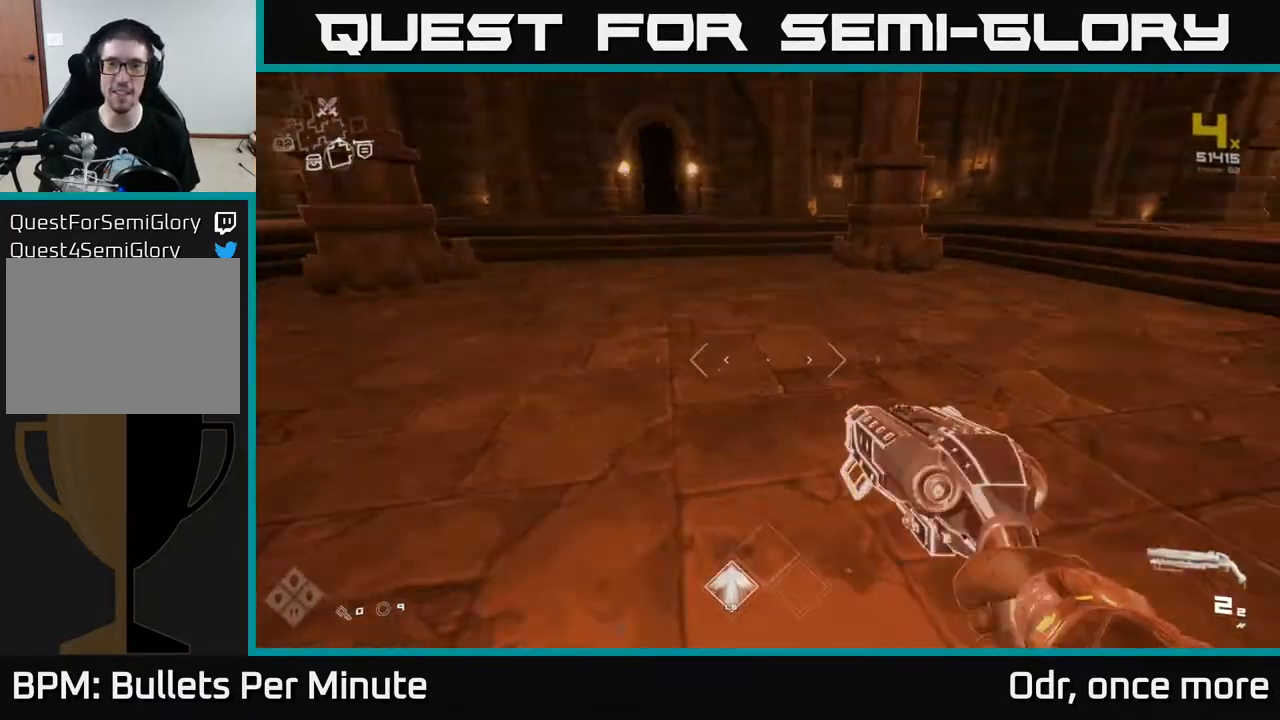
{"dt_ms": 500, "buttons": [], "left_stick": "up-right", "right_stick": "right", "events": [[100, "right_stick", "center"], [333, "right_stick", "right"]]}
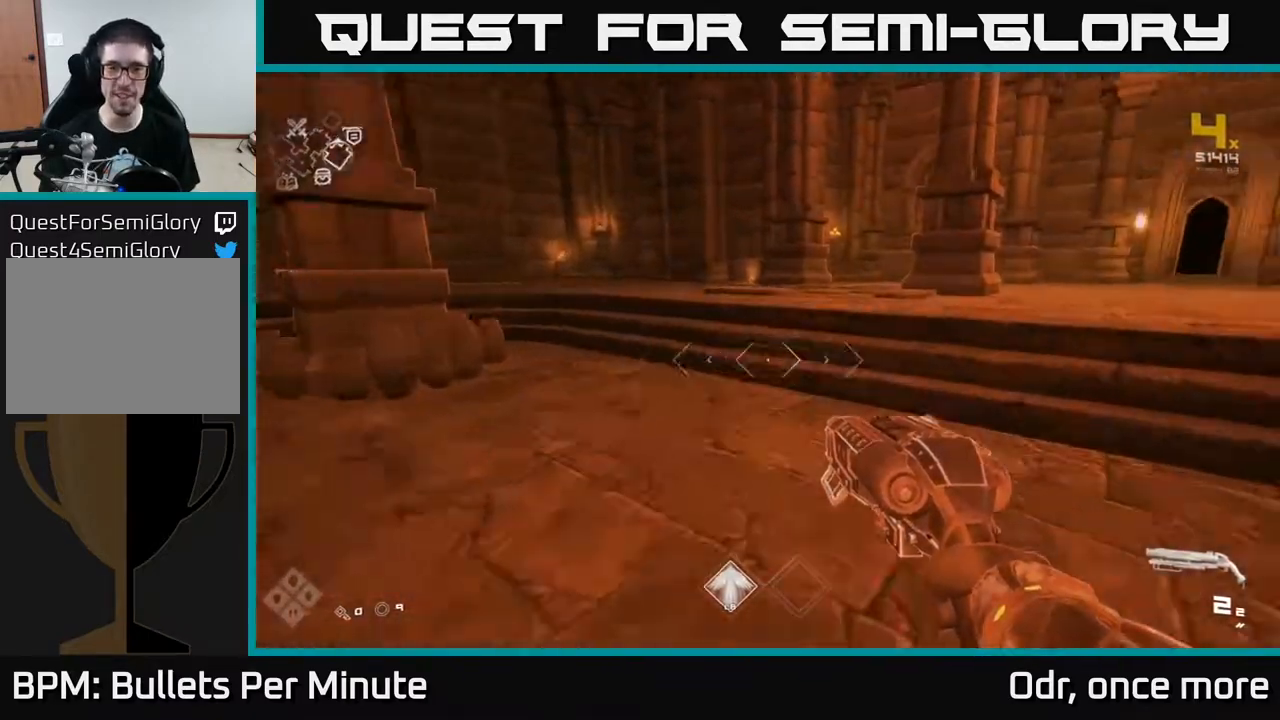
{"dt_ms": 500, "buttons": [], "left_stick": "up-right", "right_stick": "right", "events": [[17, "left_stick", "up"], [17, "right_stick", "center"], [150, "A", "down"], [233, "A", "up"], [283, "left_stick", "up-right"], [467, "right_stick", "right"]]}
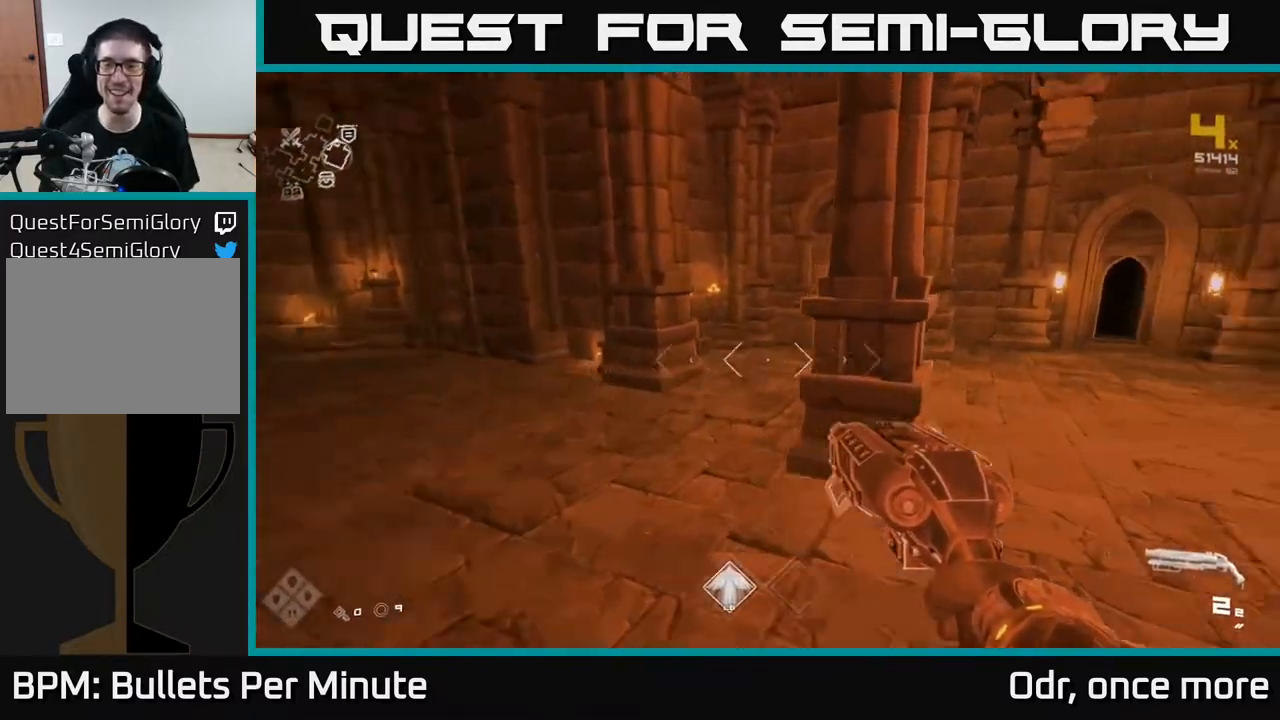
{"dt_ms": 500, "buttons": [], "left_stick": "right", "right_stick": "center", "events": [[117, "left_stick", "down-right"], [283, "left_stick", "right"], [317, "right_stick", "center"]]}
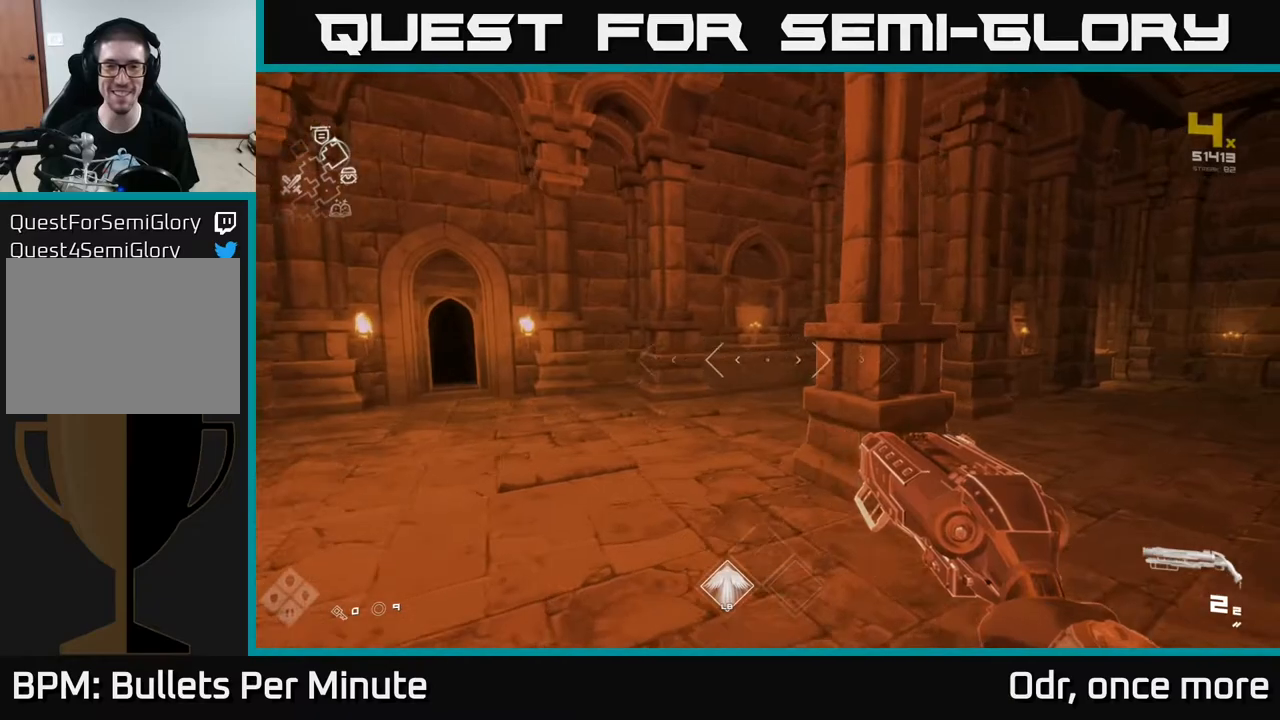
{"dt_ms": 500, "buttons": [], "left_stick": "up", "right_stick": "right", "events": [[117, "left_stick", "left"], [233, "left_stick", "up-right"], [283, "right_stick", "right"], [467, "left_stick", "up"]]}
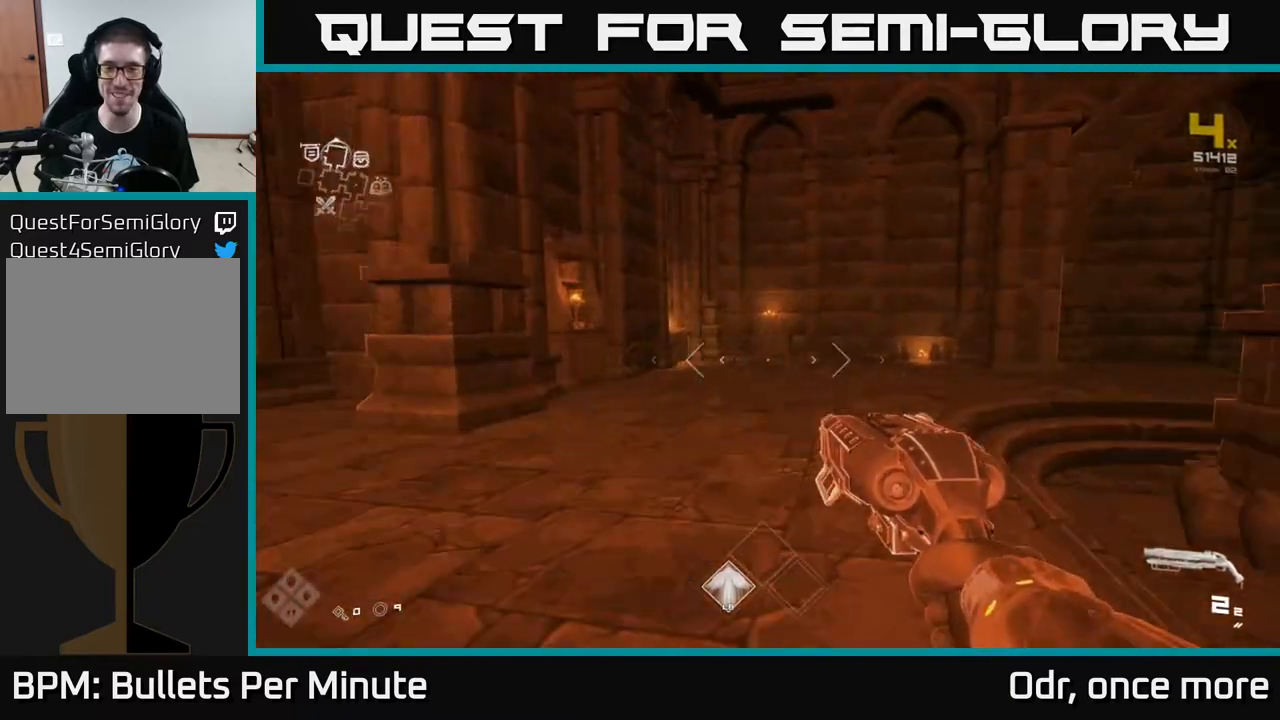
{"dt_ms": 500, "buttons": [], "left_stick": "up-right", "right_stick": "right", "events": [[100, "right_stick", "up-left"], [233, "right_stick", "center"], [333, "left_stick", "up-right"], [333, "right_stick", "right"]]}
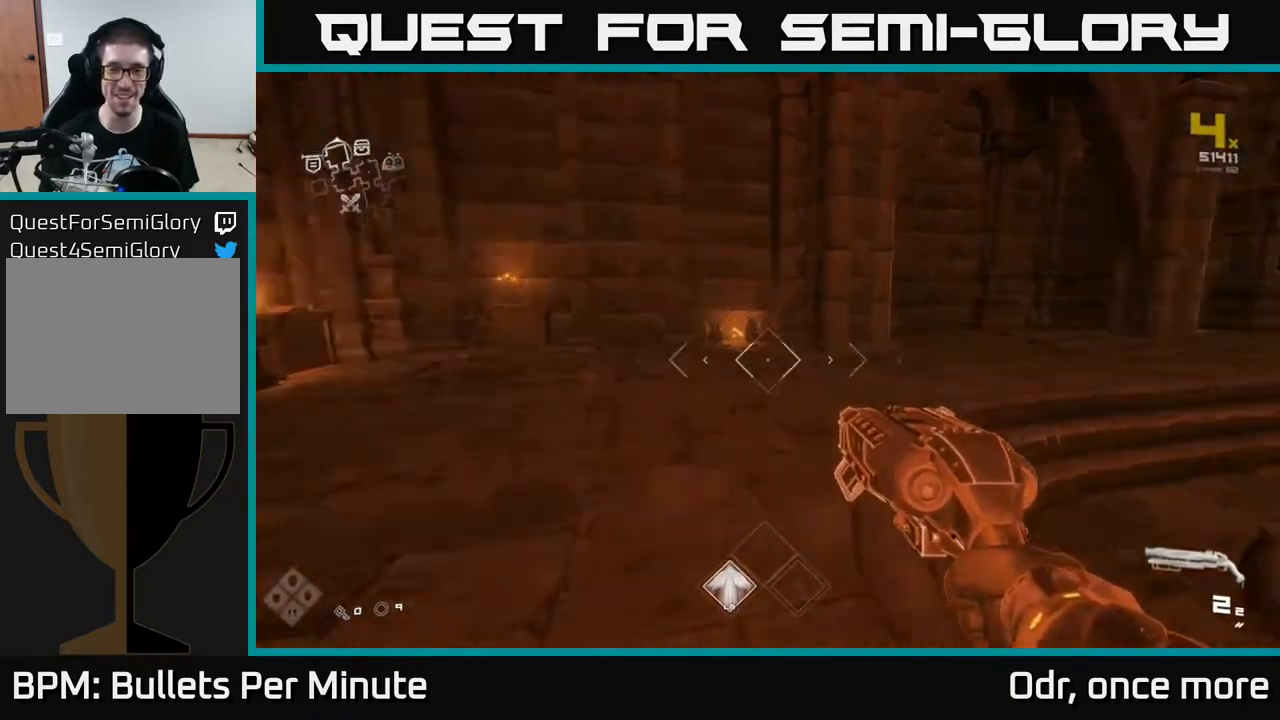
{"dt_ms": 500, "buttons": [], "left_stick": "up", "right_stick": "center", "events": [[33, "left_stick", "up"], [200, "left_stick", "left"], [450, "right_stick", "center"], [483, "left_stick", "up"]]}
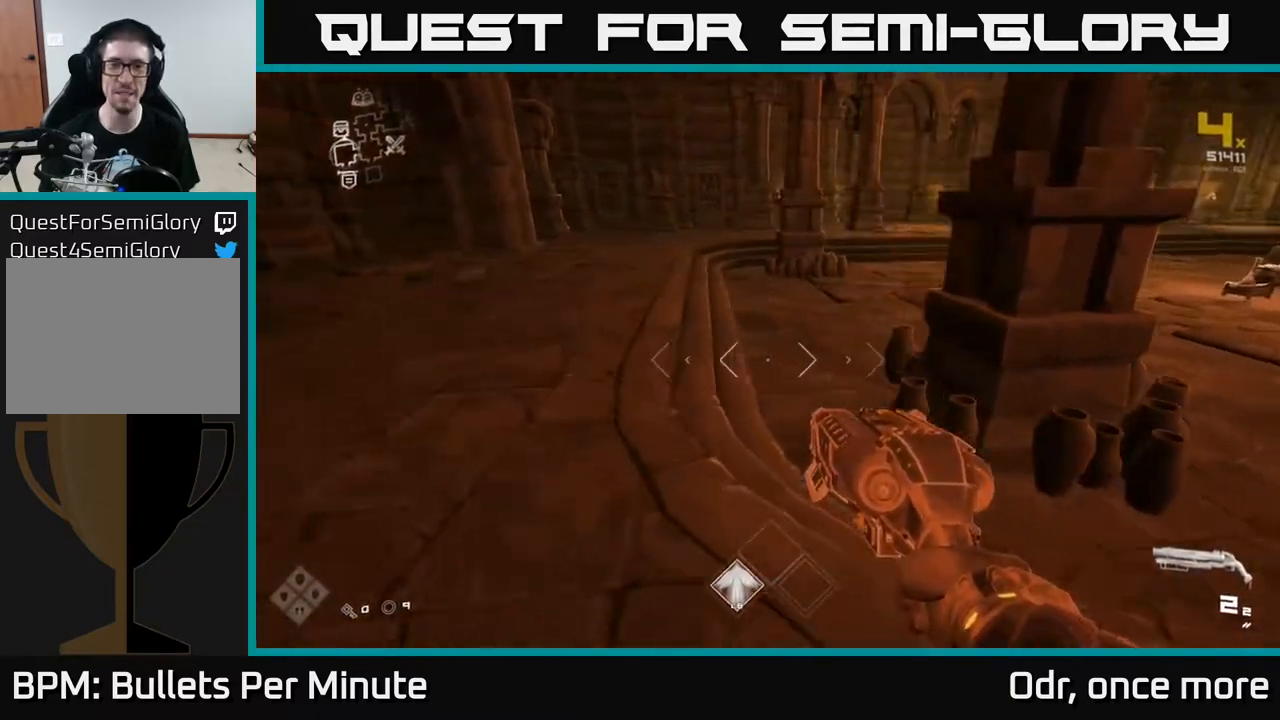
{"dt_ms": 500, "buttons": [], "left_stick": "up-left", "right_stick": "center", "events": [[217, "right_stick", "right"], [300, "left_stick", "up-left"], [450, "right_stick", "center"]]}
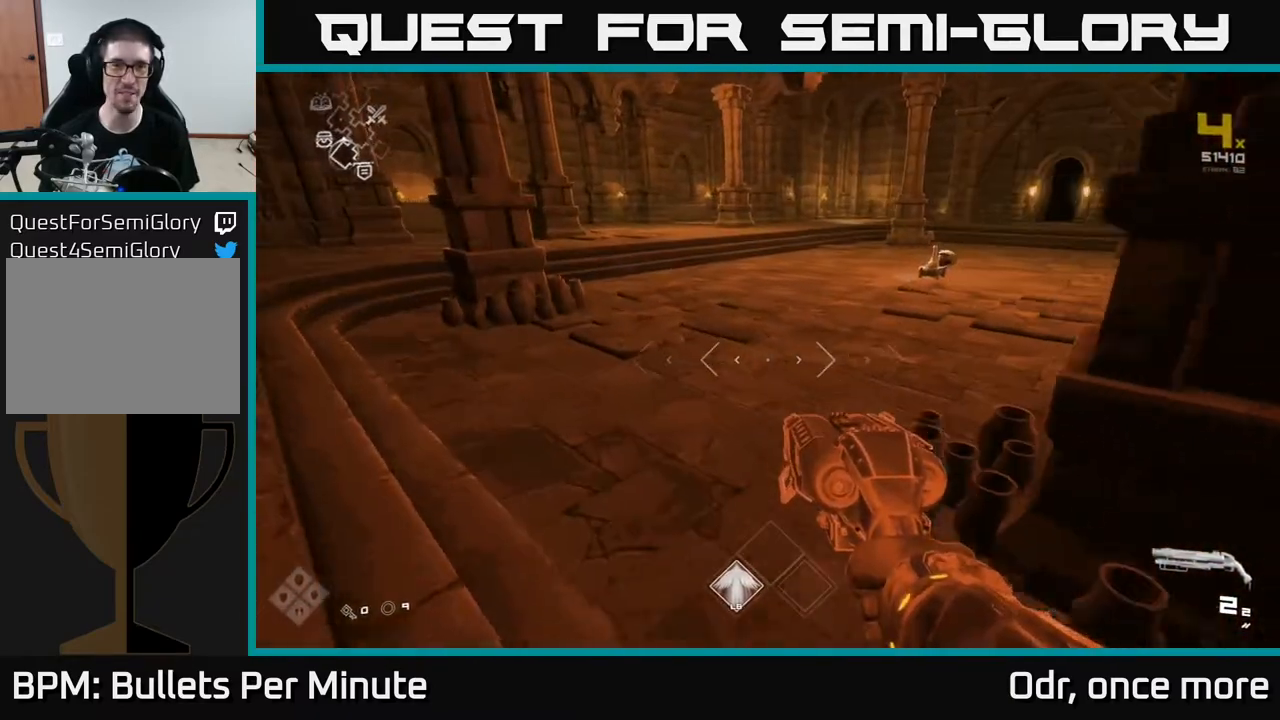
{"dt_ms": 500, "buttons": [], "left_stick": "up", "right_stick": "center", "events": [[33, "left_stick", "up"], [200, "right_stick", "right"], [400, "right_stick", "center"]]}
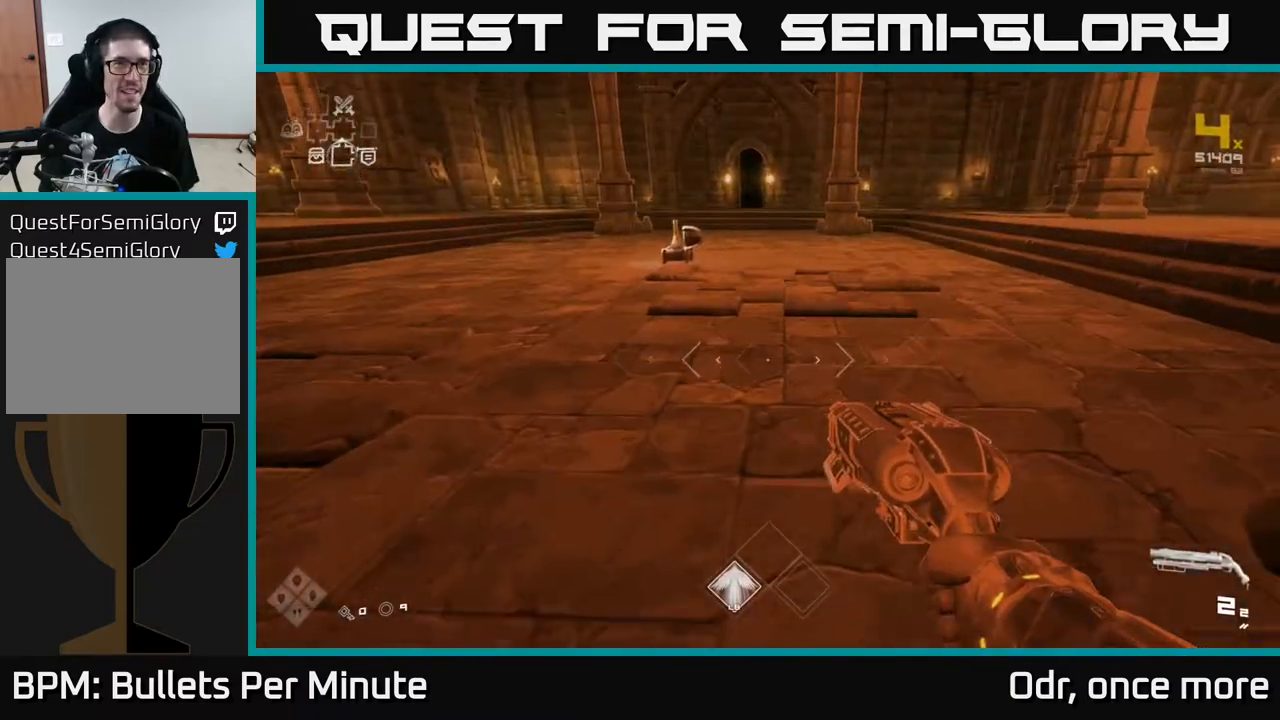
{"dt_ms": 500, "buttons": [], "left_stick": "up", "right_stick": "center", "events": [[250, "right_stick", "up-left"], [417, "right_stick", "center"]]}
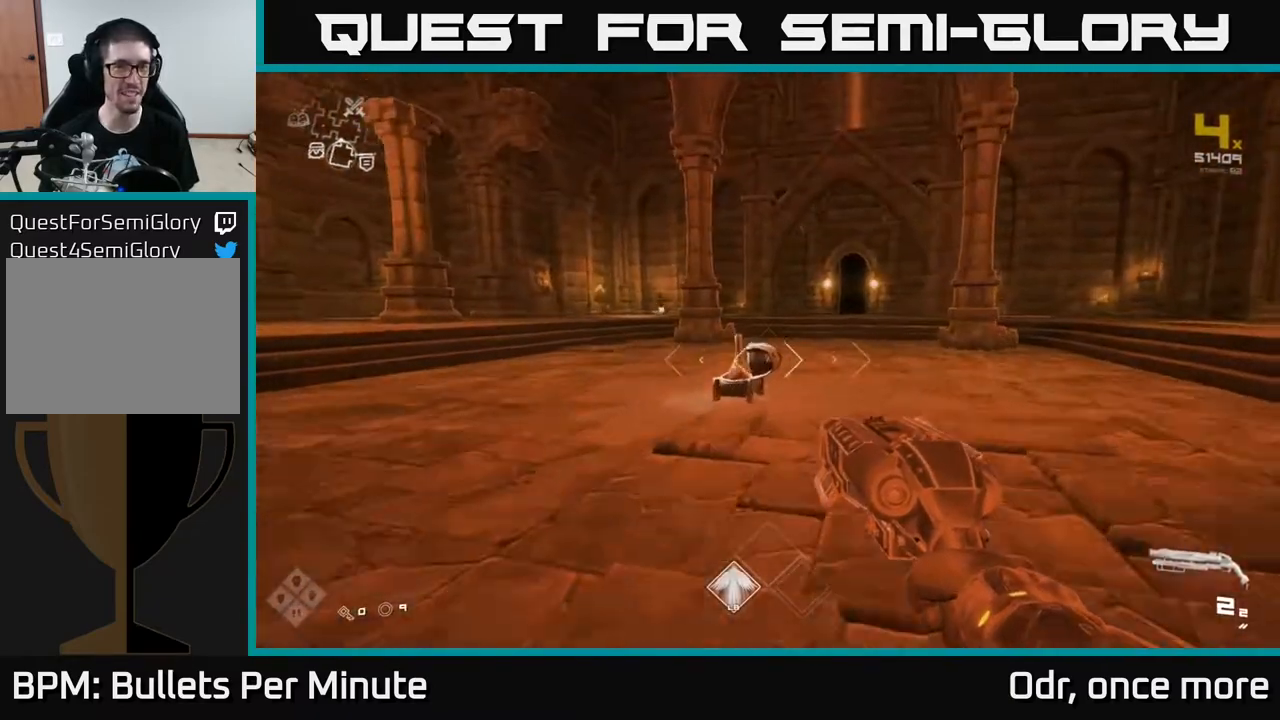
{"dt_ms": 500, "buttons": [], "left_stick": "up", "right_stick": "left", "events": [[400, "right_stick", "left"]]}
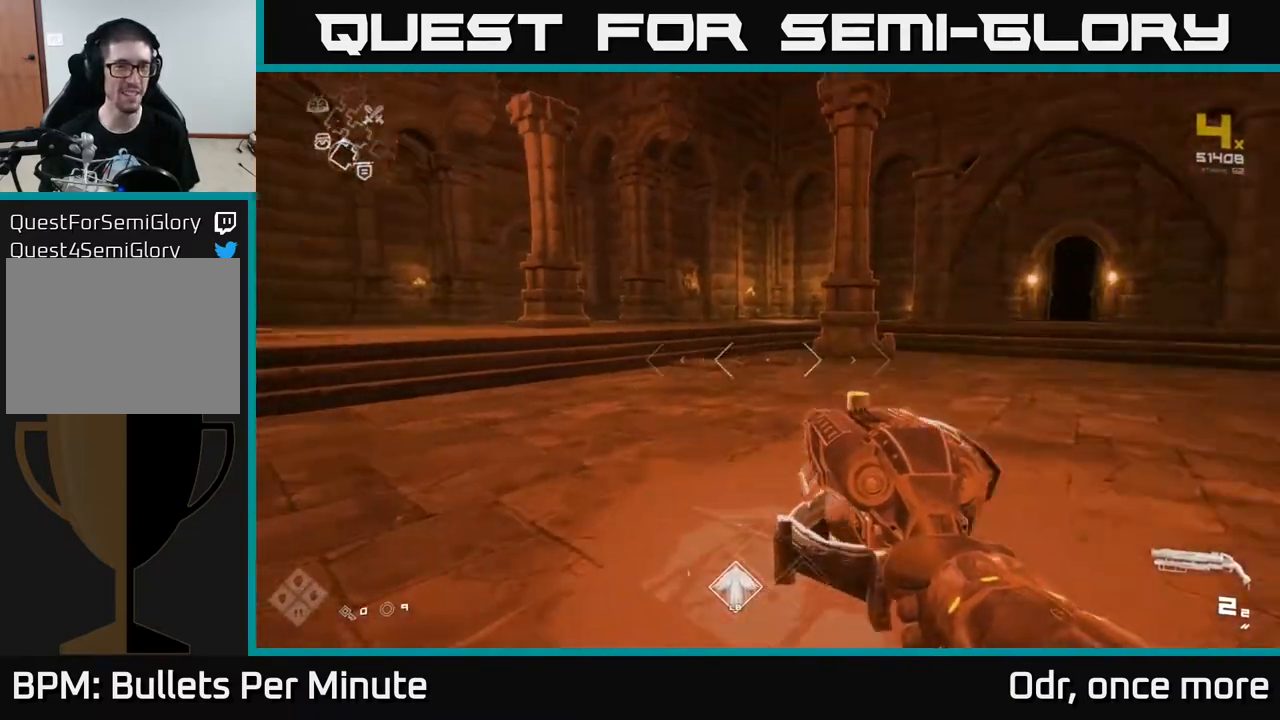
{"dt_ms": 500, "buttons": ["L1"], "left_stick": "up", "right_stick": "center", "events": [[67, "right_stick", "center"], [383, "L1", "down"]]}
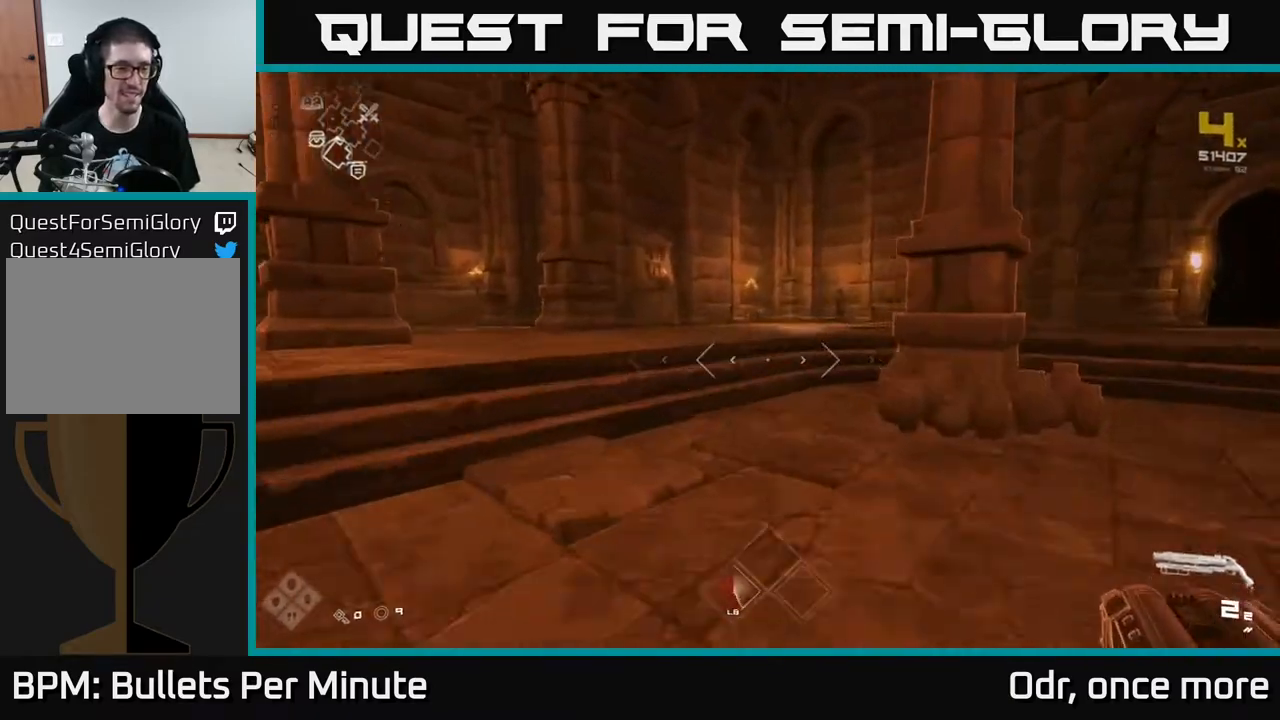
{"dt_ms": 500, "buttons": ["L1"], "left_stick": "up", "right_stick": "center", "events": []}
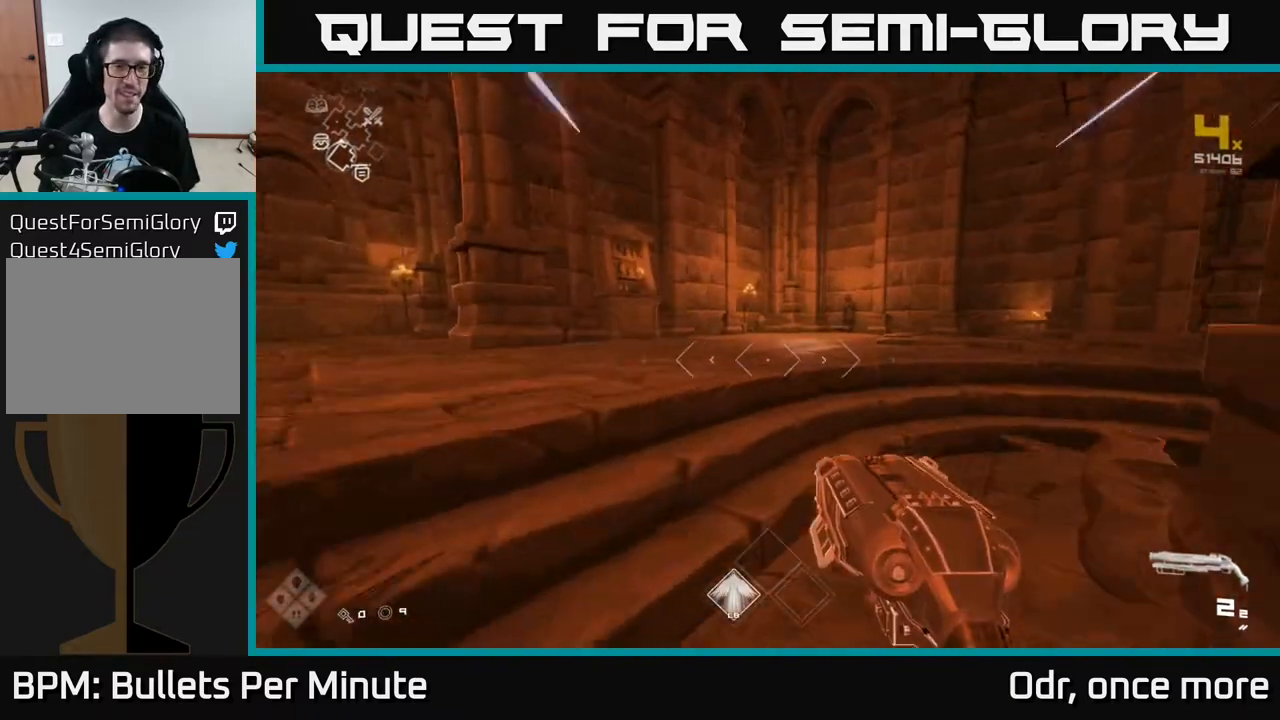
{"dt_ms": 500, "buttons": ["L1"], "left_stick": "up", "right_stick": "center", "events": [[50, "left_stick", "up-right"], [217, "left_stick", "up"]]}
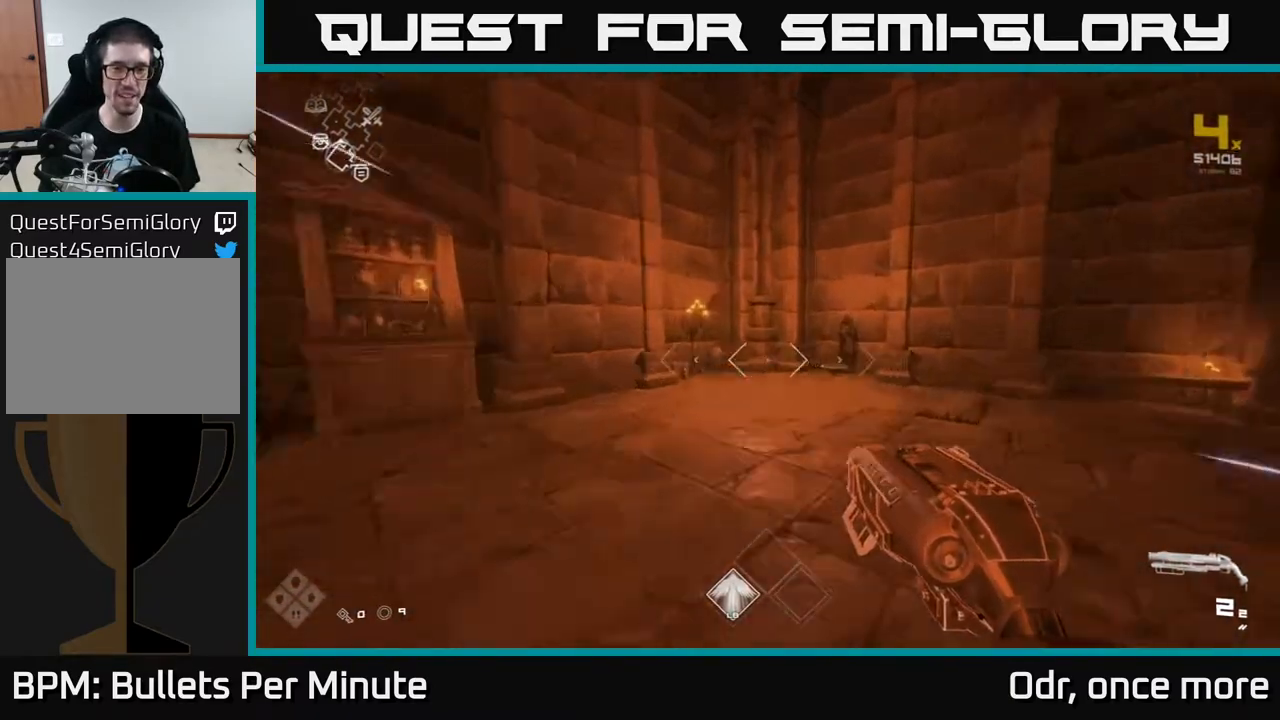
{"dt_ms": 500, "buttons": ["L1"], "left_stick": "up", "right_stick": "center", "events": [[267, "right_stick", "down"], [417, "right_stick", "center"]]}
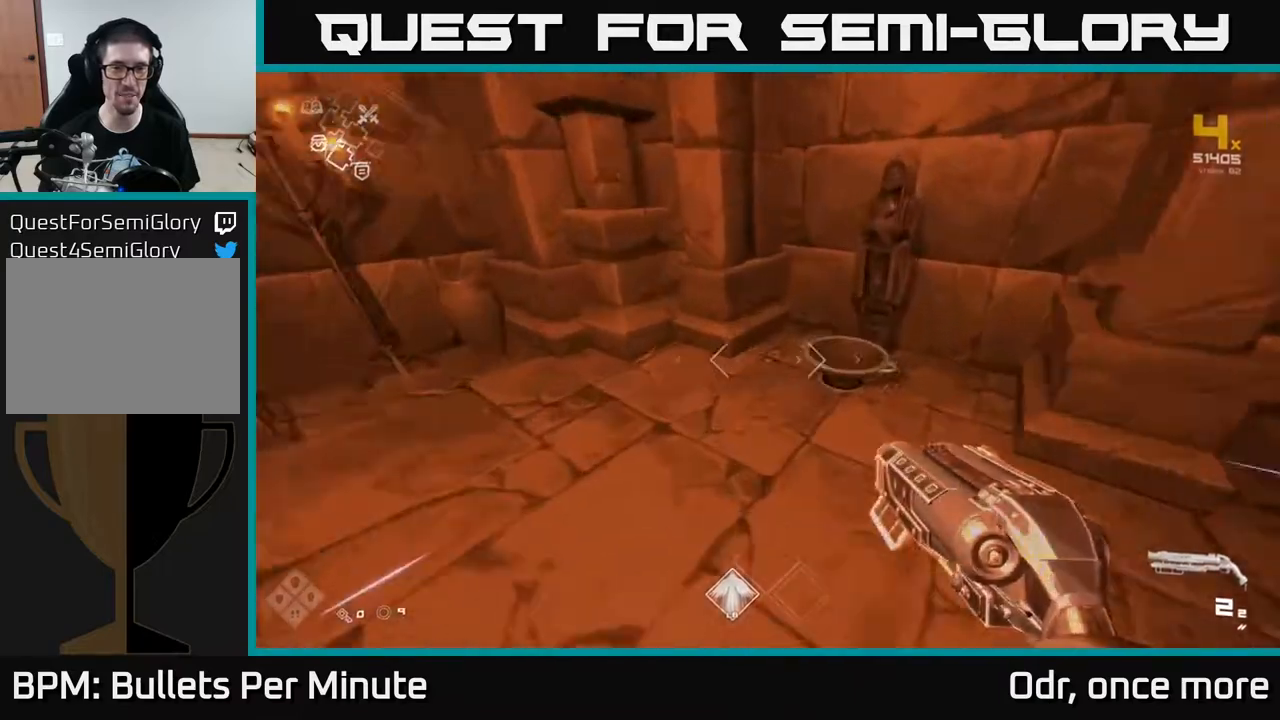
{"dt_ms": 500, "buttons": [], "left_stick": "down-left", "right_stick": "left", "events": [[117, "L1", "up"], [183, "X", "down"], [183, "left_stick", "down"], [233, "X", "up"], [433, "left_stick", "down-left"], [450, "right_stick", "left"]]}
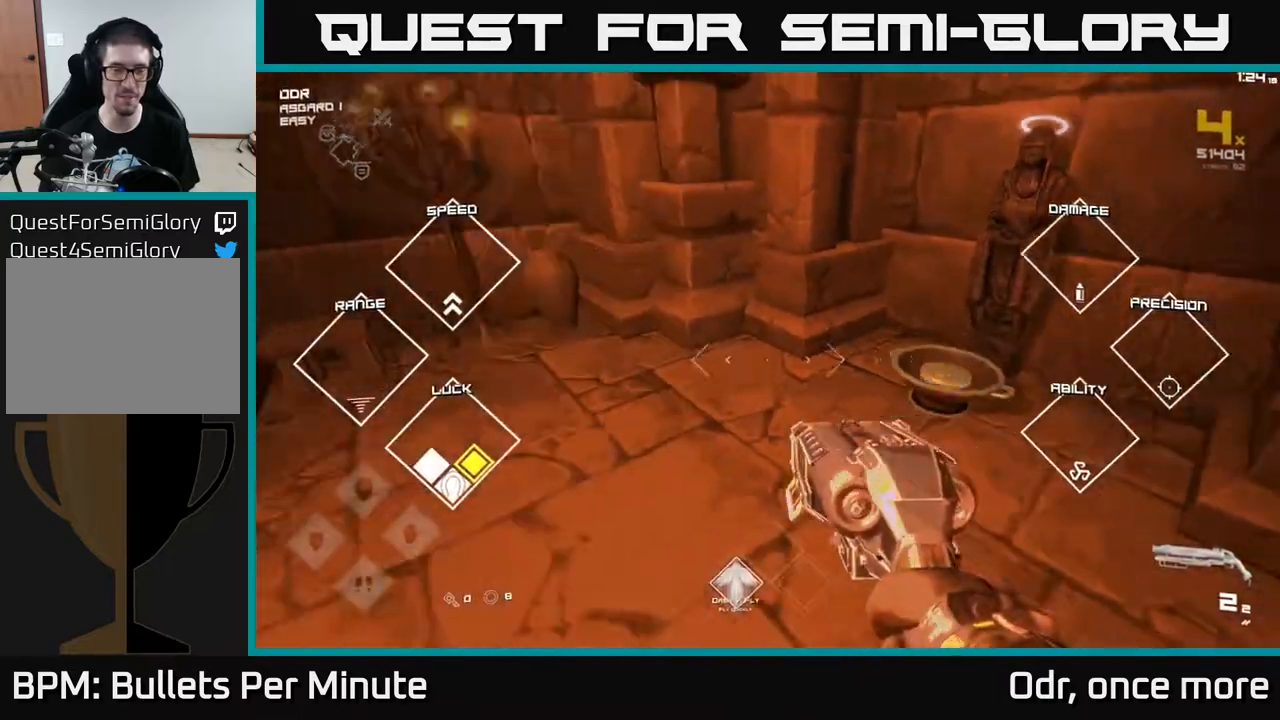
{"dt_ms": 500, "buttons": [], "left_stick": "up", "right_stick": "center", "events": [[183, "left_stick", "left"], [317, "left_stick", "up-left"], [433, "left_stick", "up"], [483, "right_stick", "center"]]}
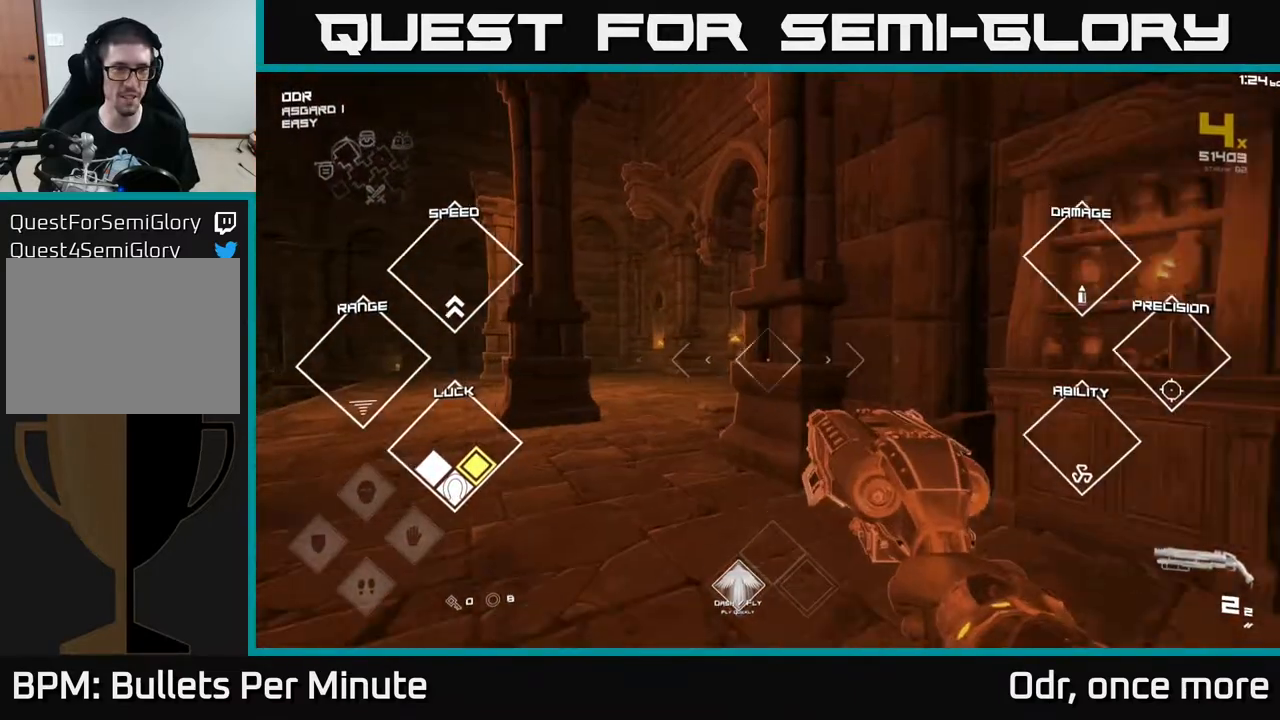
{"dt_ms": 500, "buttons": [], "left_stick": "up", "right_stick": "left", "events": [[183, "right_stick", "left"]]}
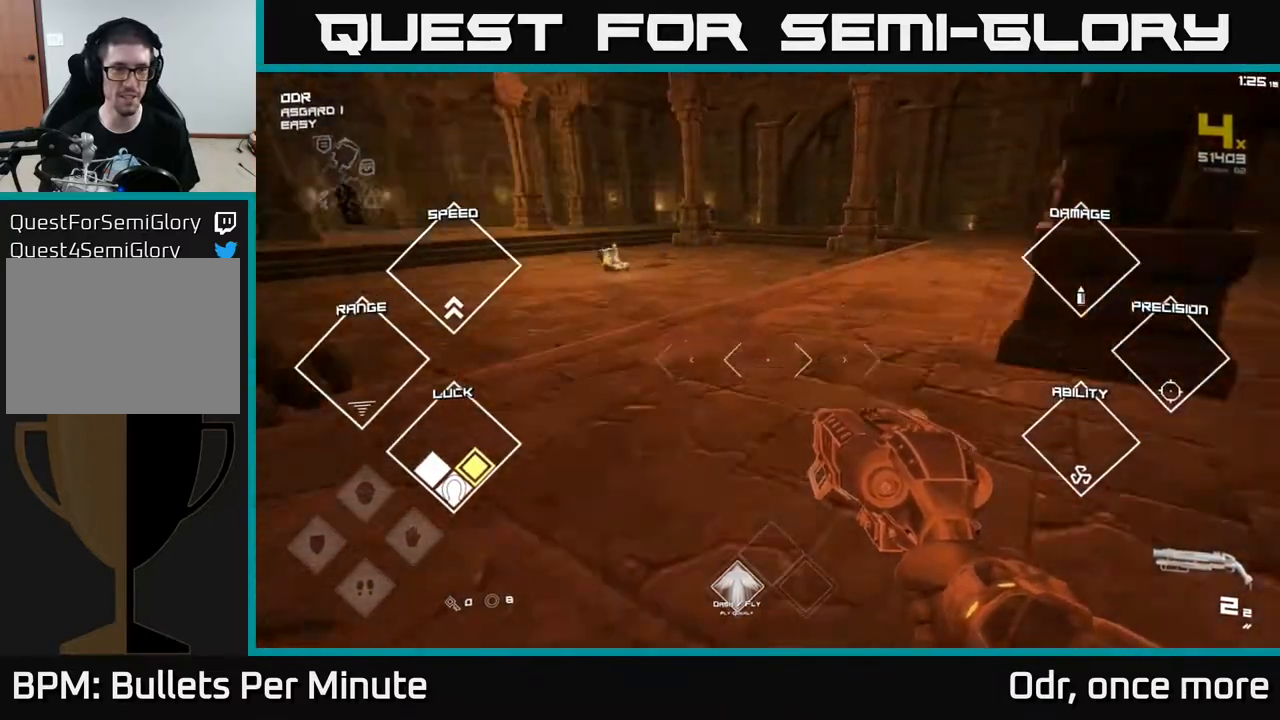
{"dt_ms": 500, "buttons": ["L1"], "left_stick": "up", "right_stick": "center", "events": [[200, "right_stick", "center"], [267, "L1", "down"]]}
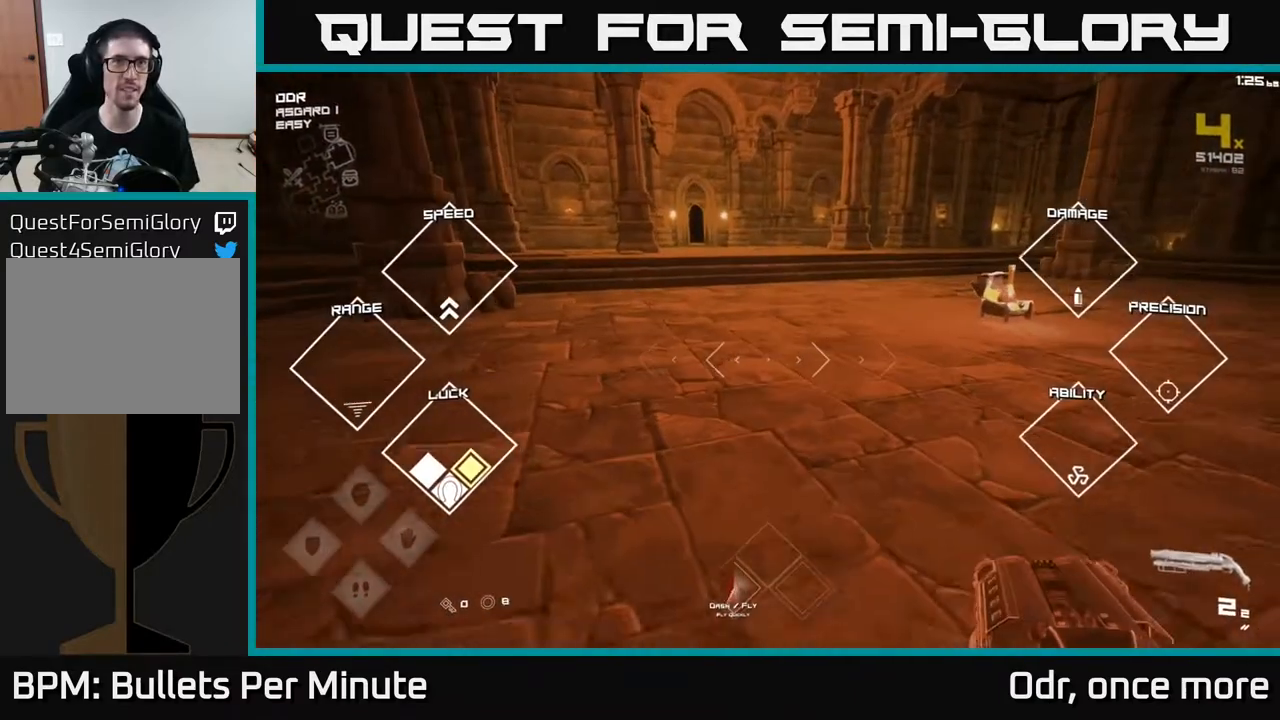
{"dt_ms": 1000, "buttons": ["L1"], "left_stick": "up", "right_stick": "center"}
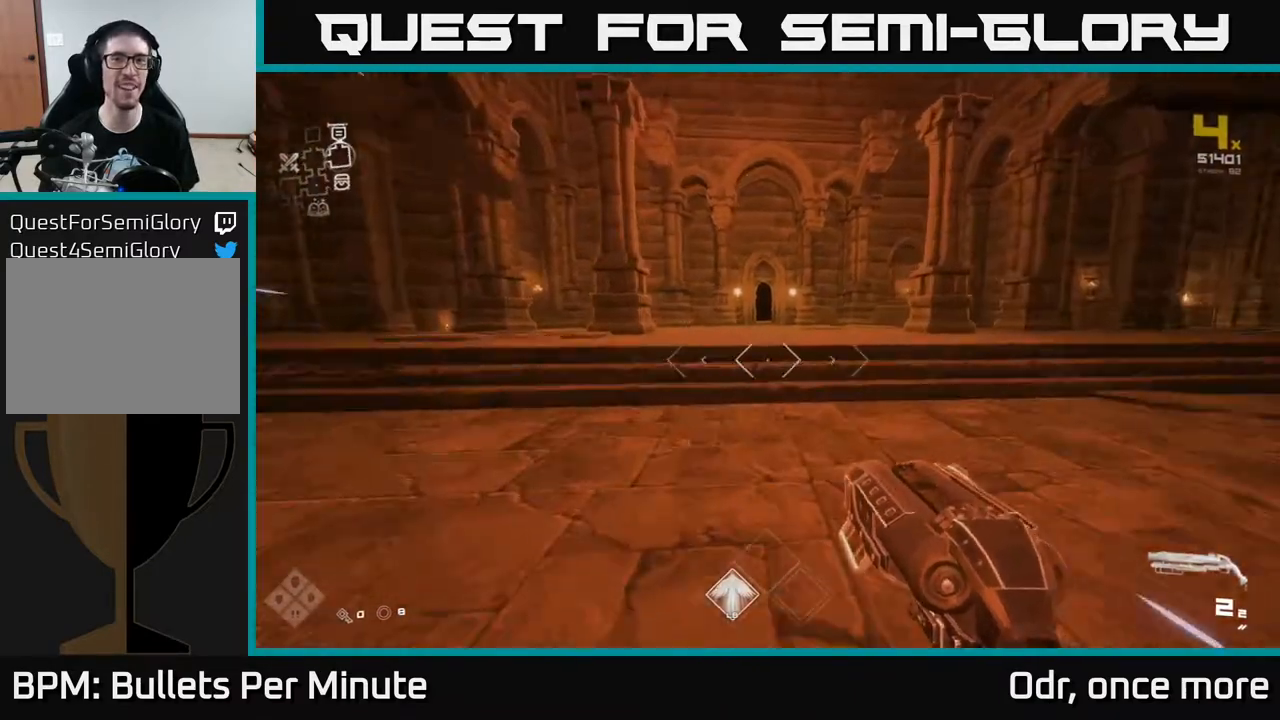
{"dt_ms": 500, "buttons": ["L1"], "left_stick": "up", "right_stick": "center", "events": [[150, "right_stick", "up"], [267, "right_stick", "center"]]}
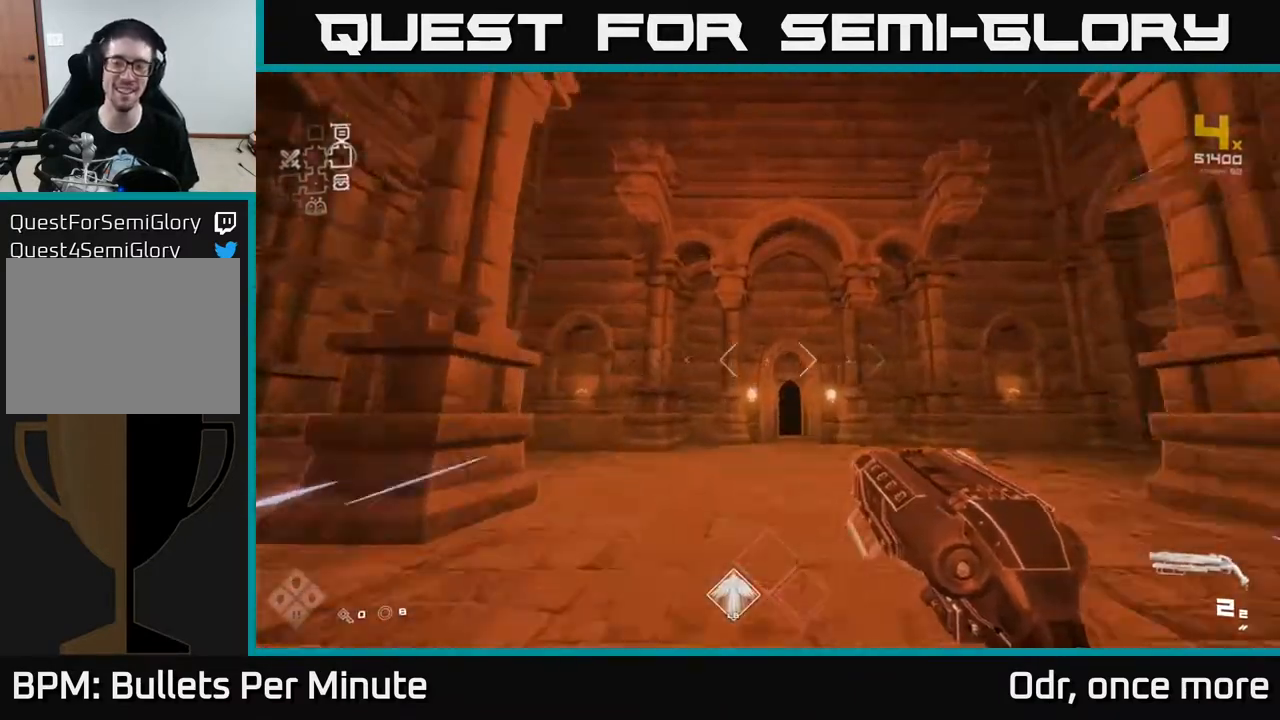
{"dt_ms": 500, "buttons": ["L1"], "left_stick": "up", "right_stick": "center", "events": [[300, "right_stick", "down"], [417, "right_stick", "center"]]}
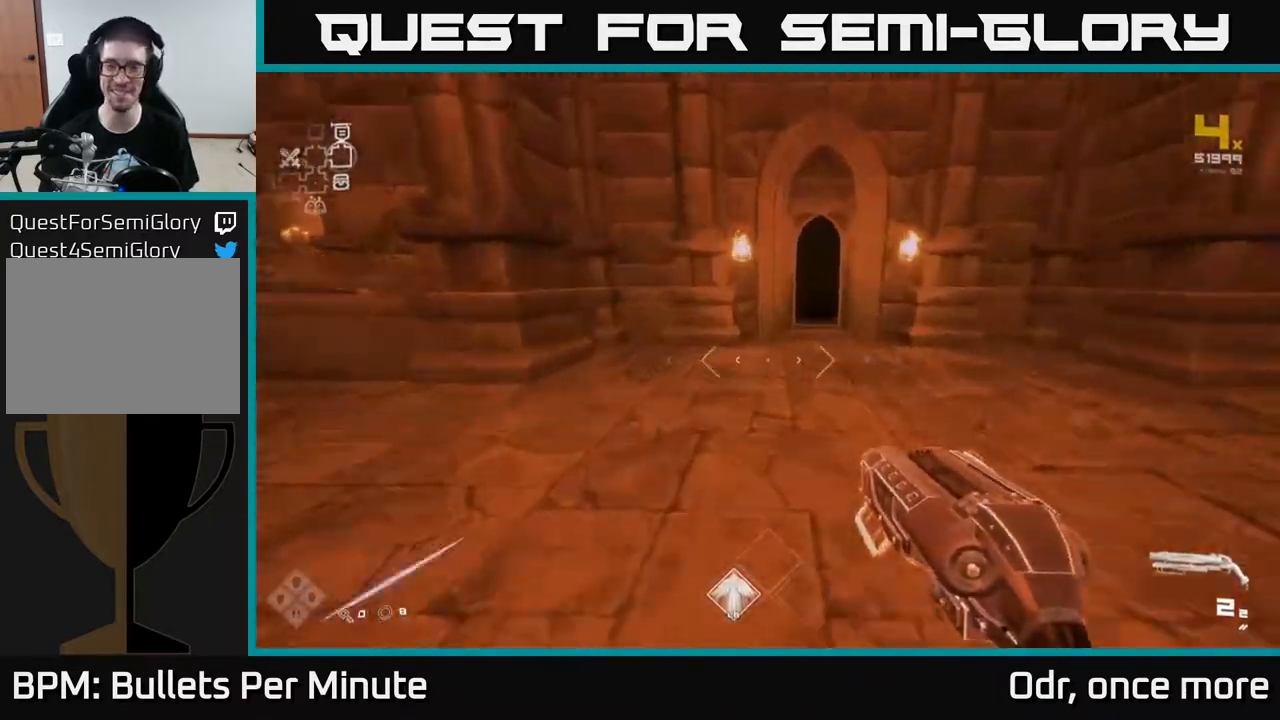
{"dt_ms": 500, "buttons": ["L1"], "left_stick": "up", "right_stick": "center", "events": [[200, "right_stick", "up"], [283, "right_stick", "center"]]}
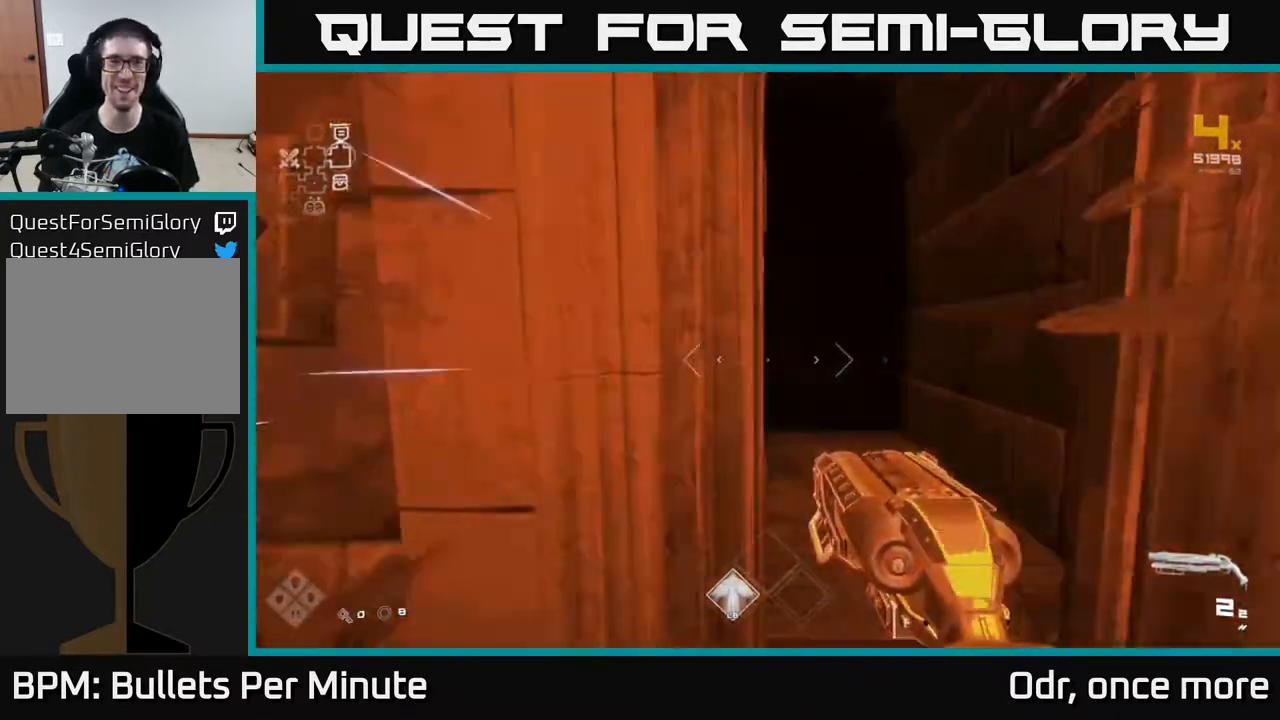
{"dt_ms": 500, "buttons": ["L1"], "left_stick": "up", "right_stick": "center", "events": []}
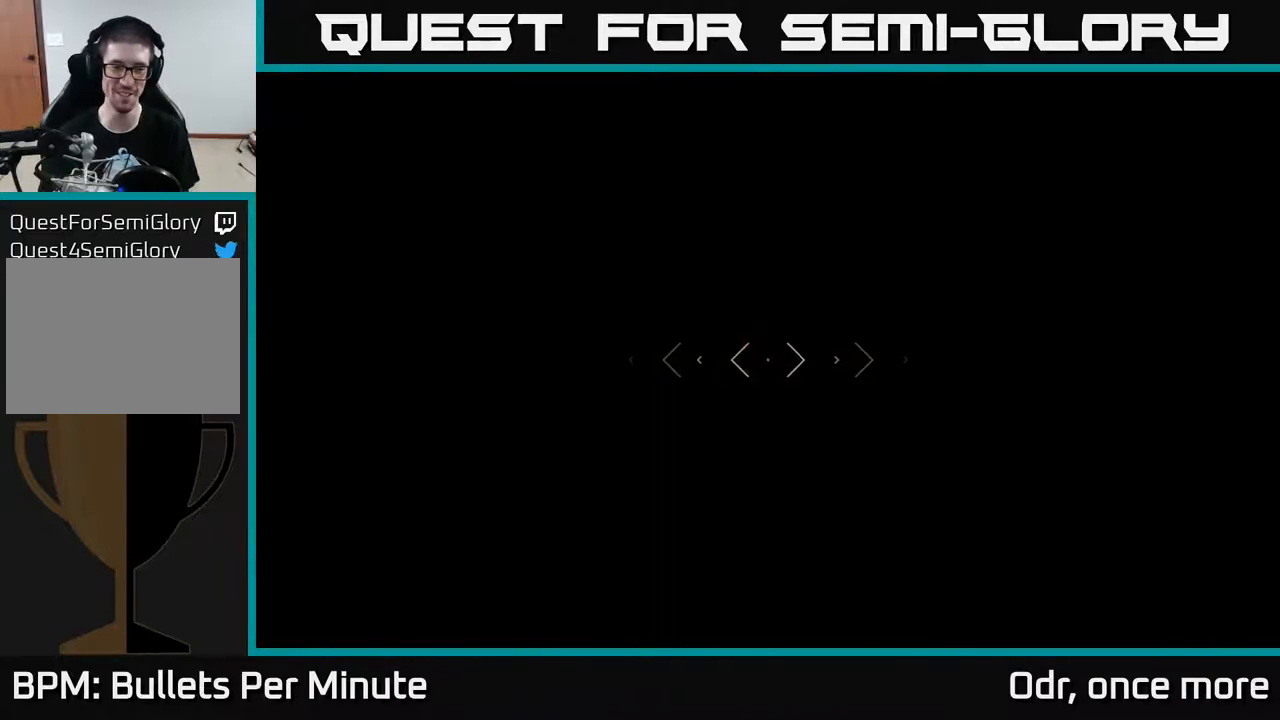
{"dt_ms": 500, "buttons": ["L1"], "left_stick": "up", "right_stick": "center", "events": []}
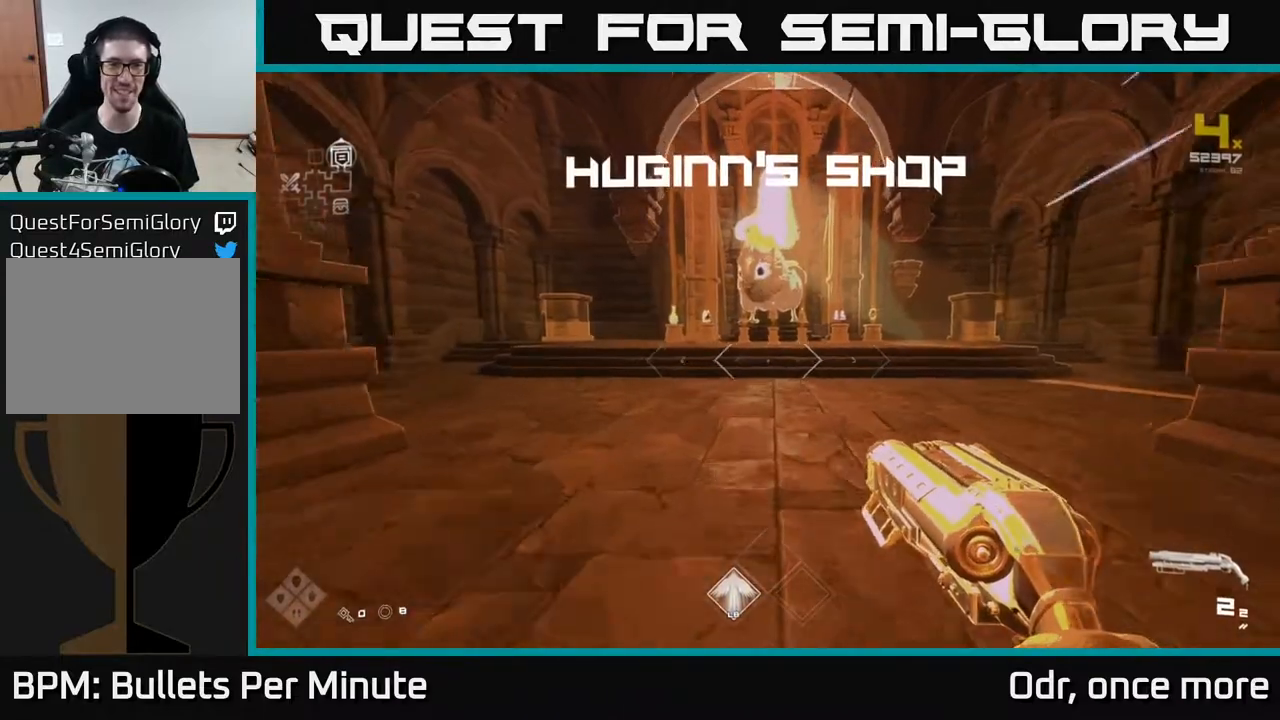
{"dt_ms": 500, "buttons": ["L1"], "left_stick": "up-right", "right_stick": "center", "events": [[333, "left_stick", "up-right"]]}